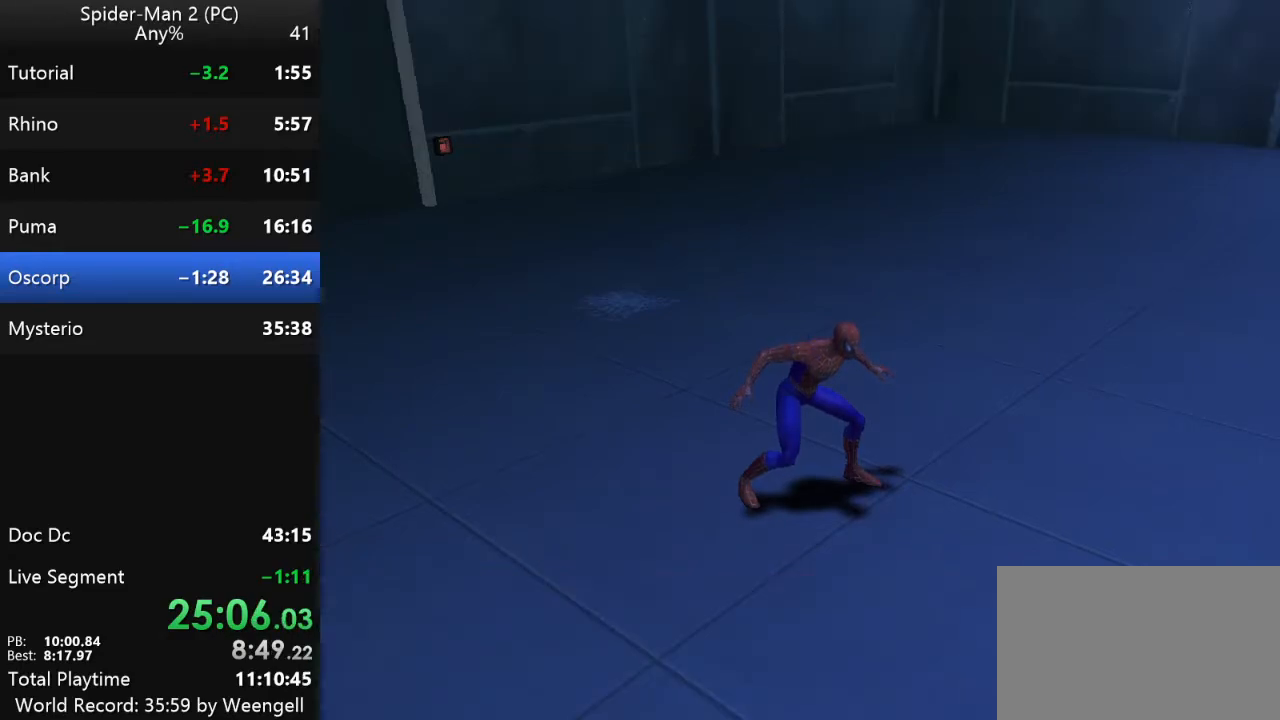
Gameplay with keyboard and mouse; each line is a JSON object with the keys and mouse buttons held at the frame after it. "events" lists presses ("down") and releases ("up") of "a", "ctrl", "d", "e", "q", "s", "shift", "space", "w", "mouse_left", "mouse_wheel", "mouse_right", "mouse_mb4" and "mouse_mb5" between this image and that frame as [ms after this image, input, new state], when the widget could be followed in between. "mouse_left", "mouse_wheel", "mouse_right", "mouse_mb4", "mouse_mb5" = the "left", "wheel", "right", "mb4", "mb5" buttons of the "mouse" list. No other keys are recorded. "wheel" means that the mouse wheel is clicked or scrolled. Mouse movement is not recorded.
{"keys": ["s"], "mouse": [], "events": []}
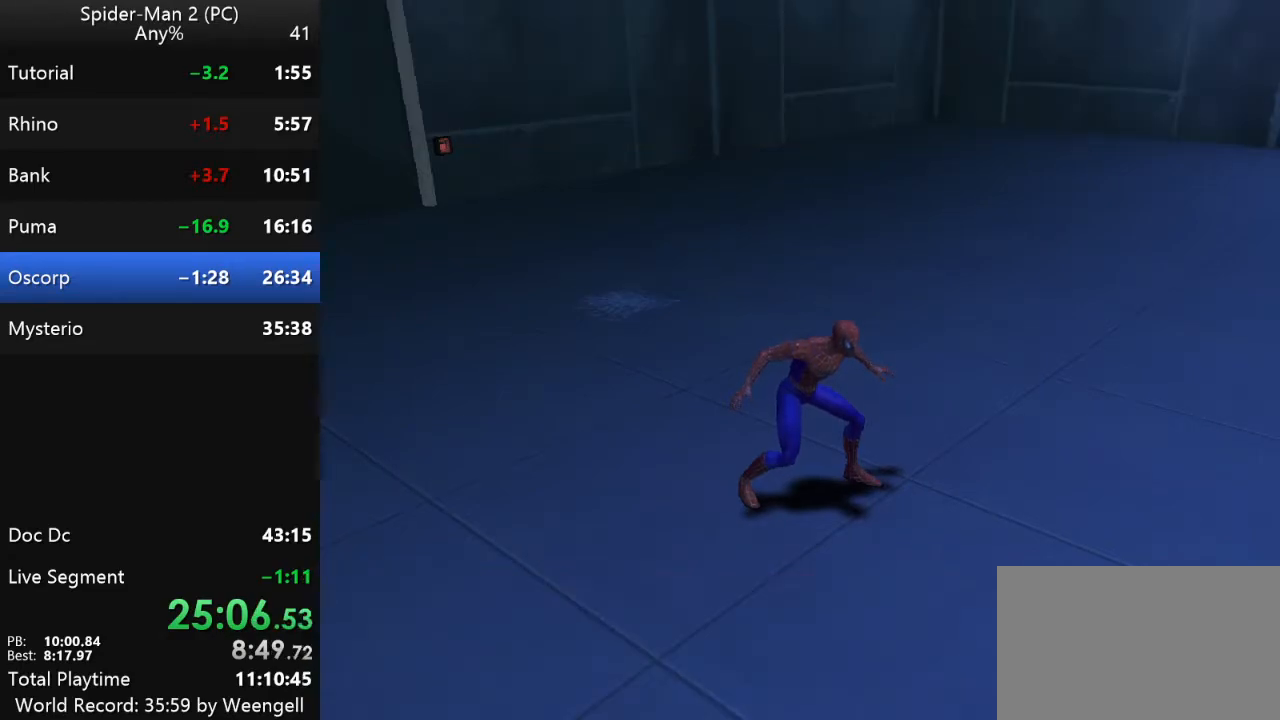
{"keys": ["s"], "mouse": [], "events": [[384, "mouse_left", "down"], [434, "mouse_left", "up"]]}
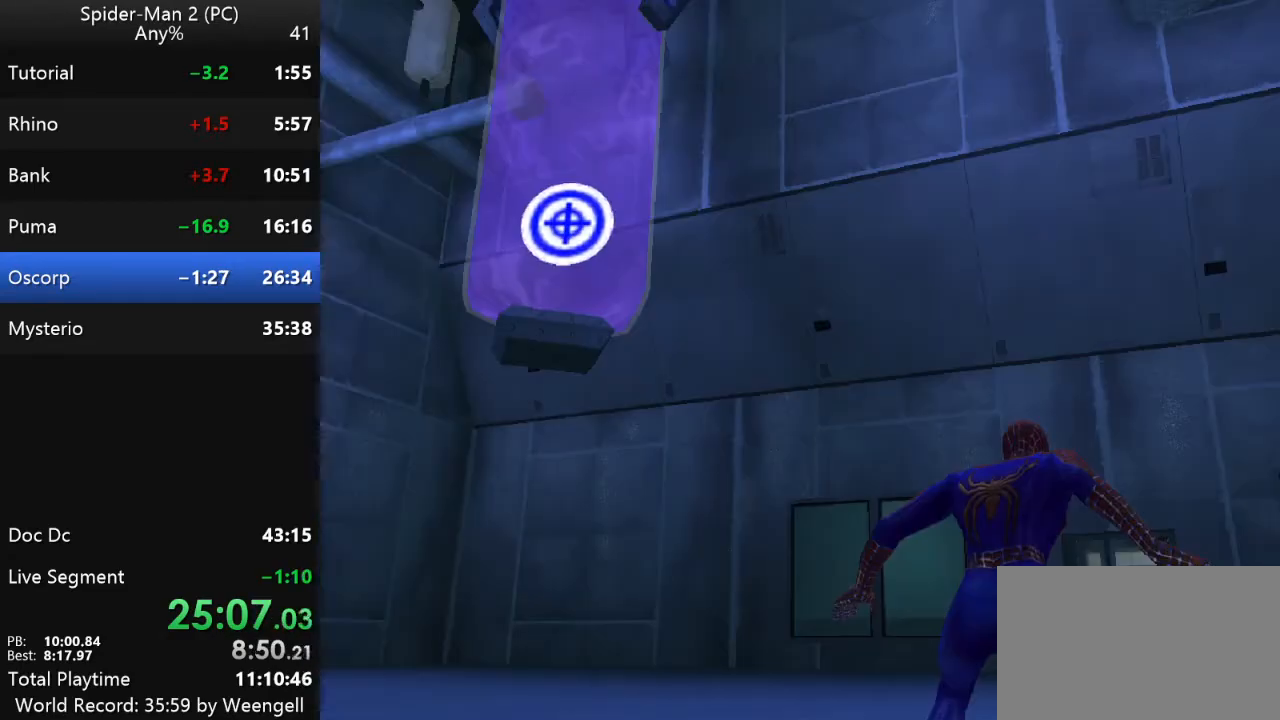
{"keys": ["s"], "mouse": [], "events": [[50, "mouse_left", "down"], [117, "mouse_left", "up"]]}
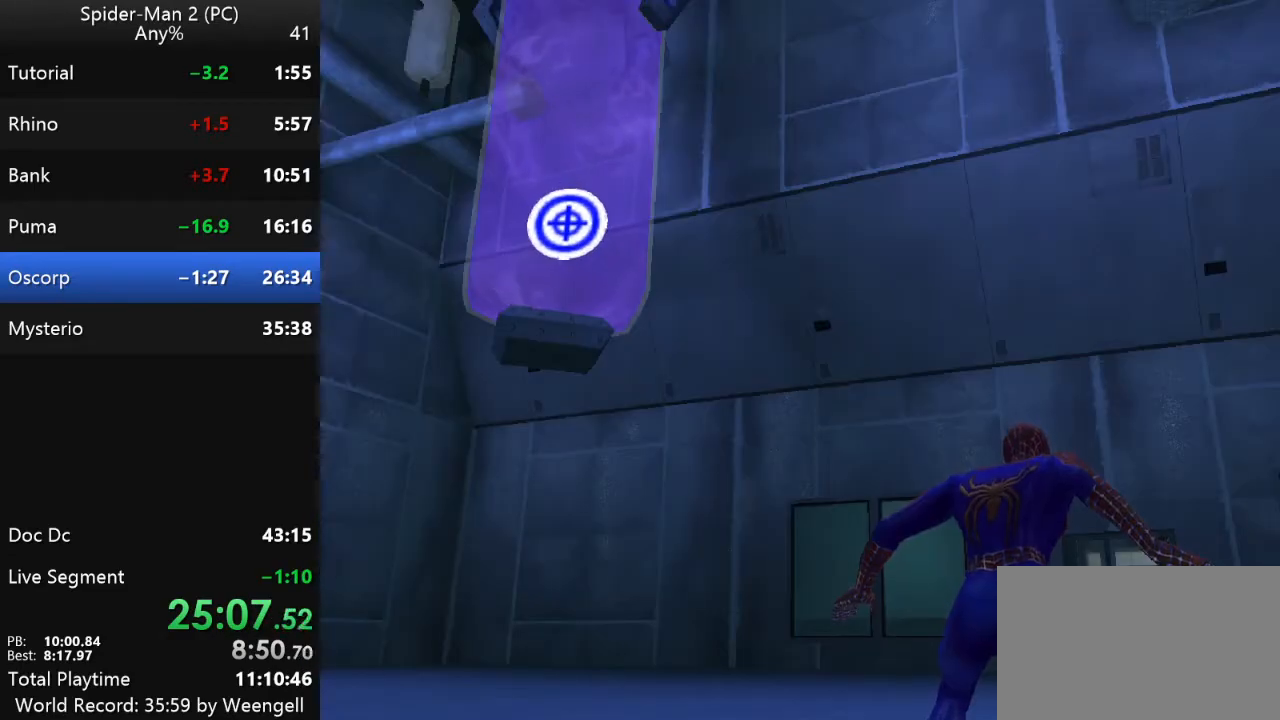
{"keys": ["d", "s"], "mouse": [], "events": [[334, "d", "down"]]}
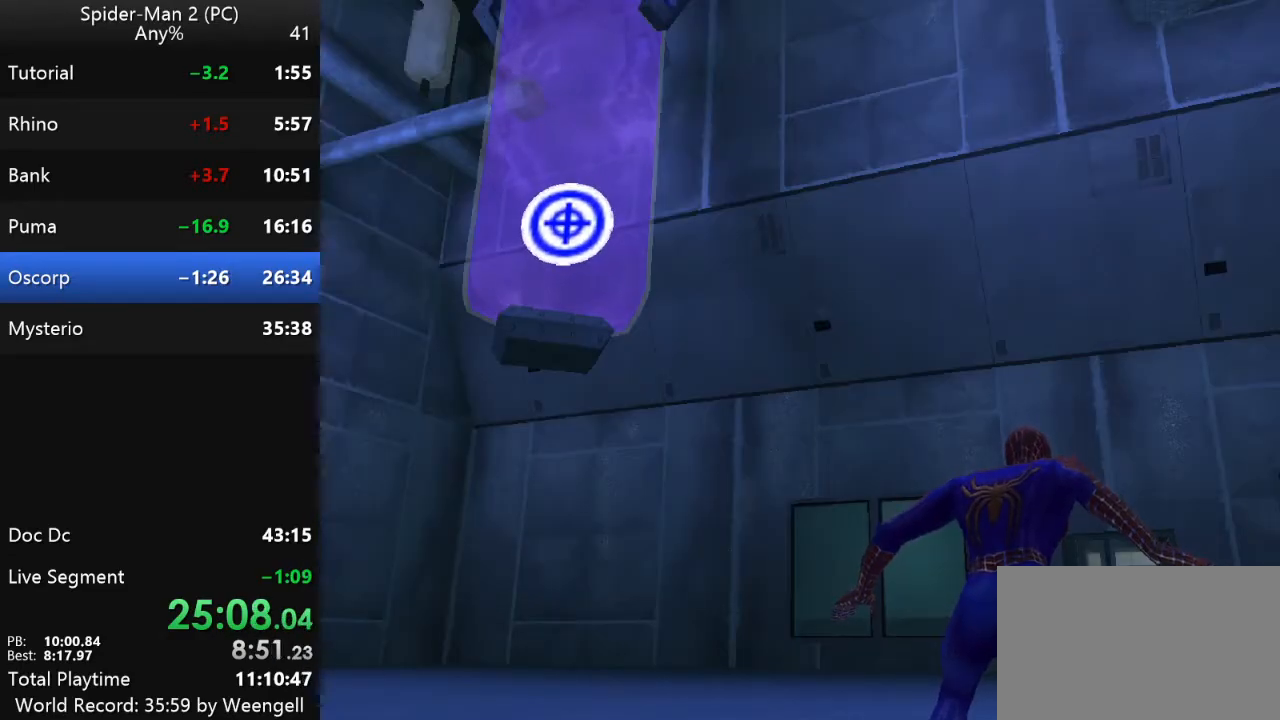
{"keys": ["d", "s"], "mouse": [], "events": []}
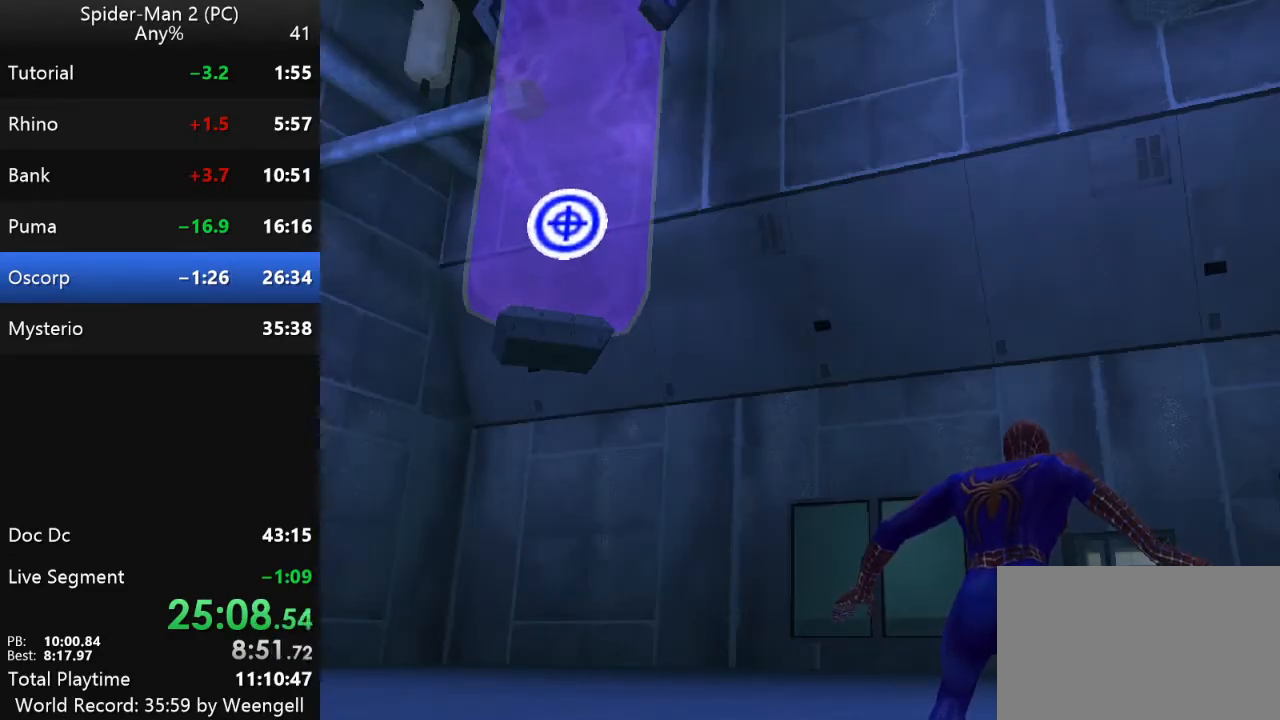
{"keys": ["d", "s"], "mouse": [], "events": []}
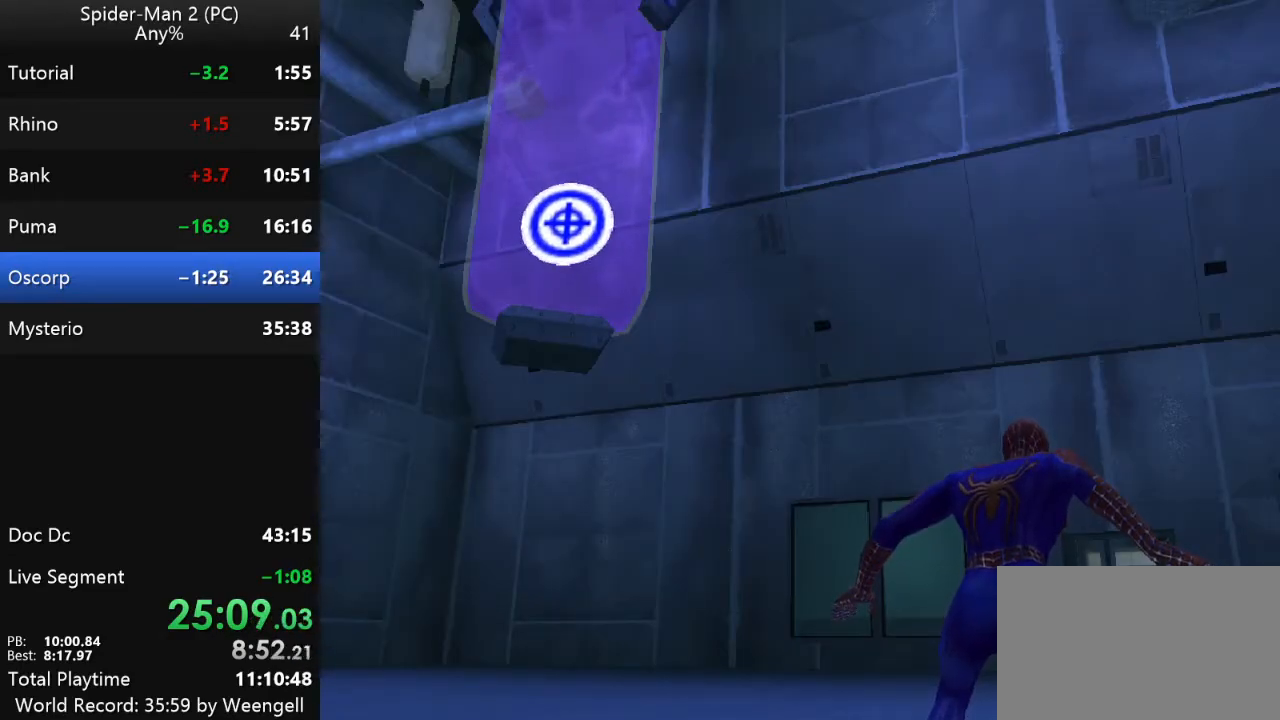
{"keys": ["d", "s"], "mouse": [], "events": []}
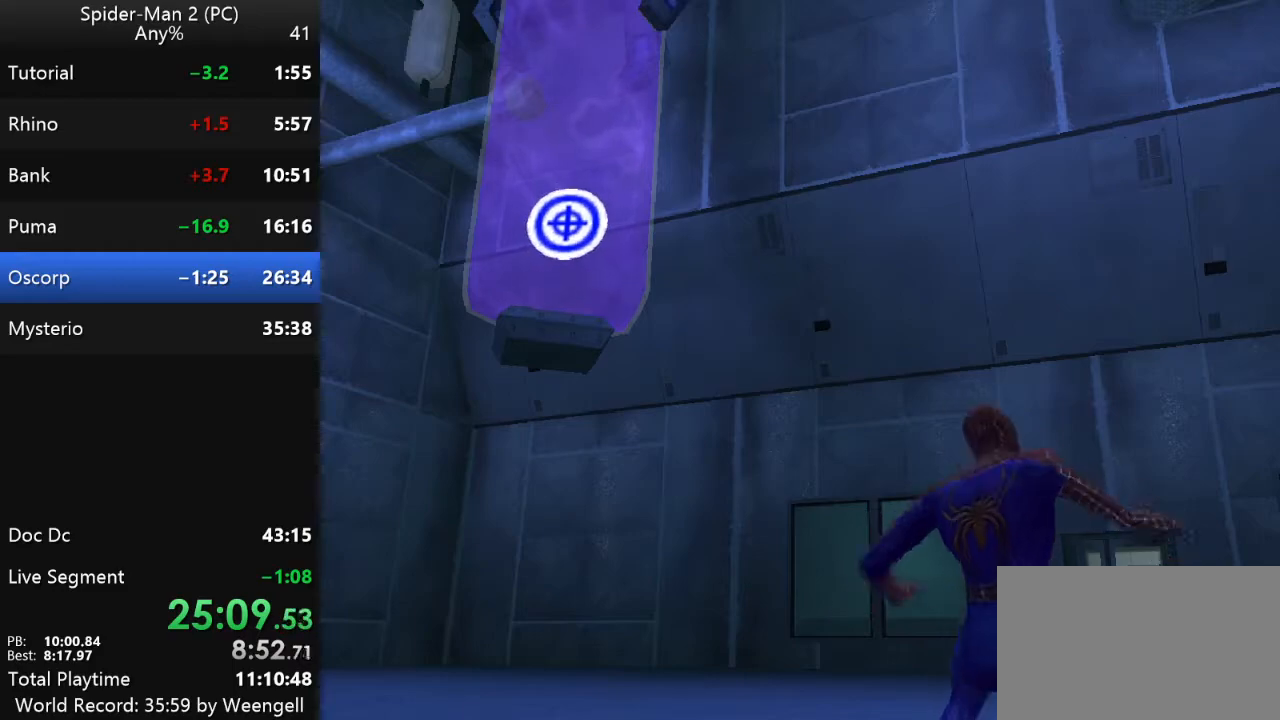
{"keys": ["d", "s"], "mouse": [], "events": []}
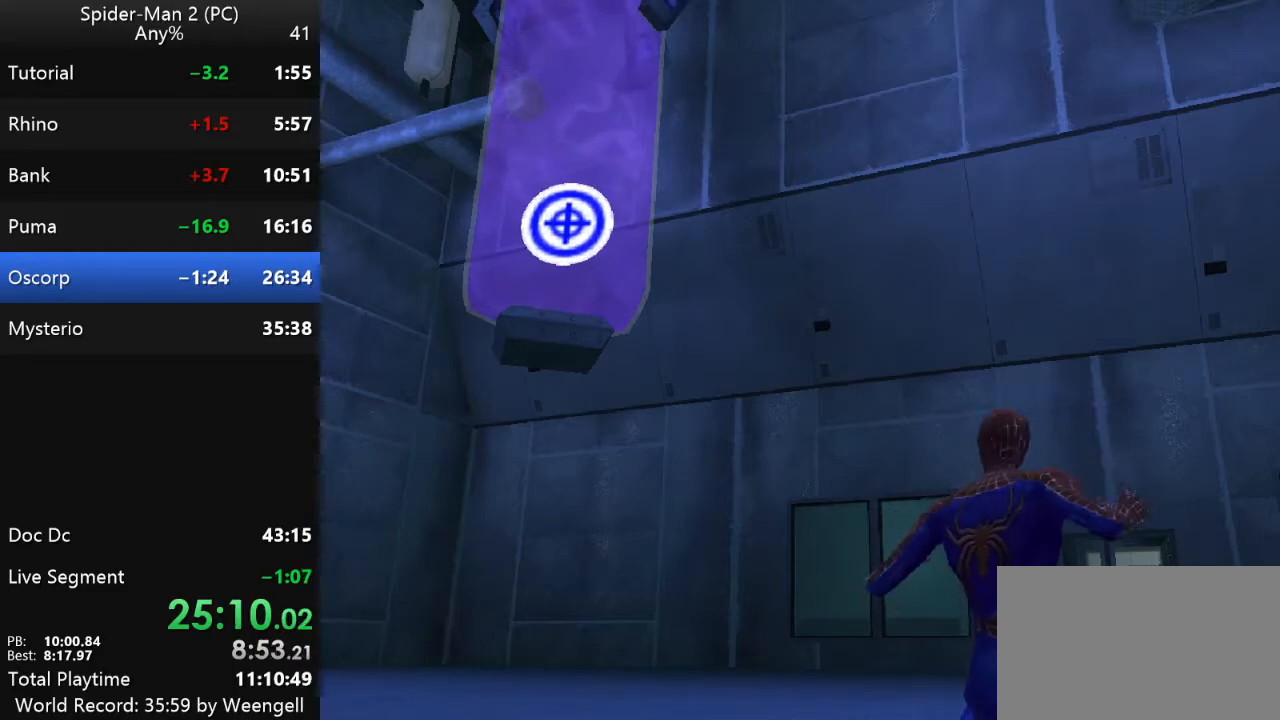
{"keys": ["d", "s"], "mouse": [], "events": []}
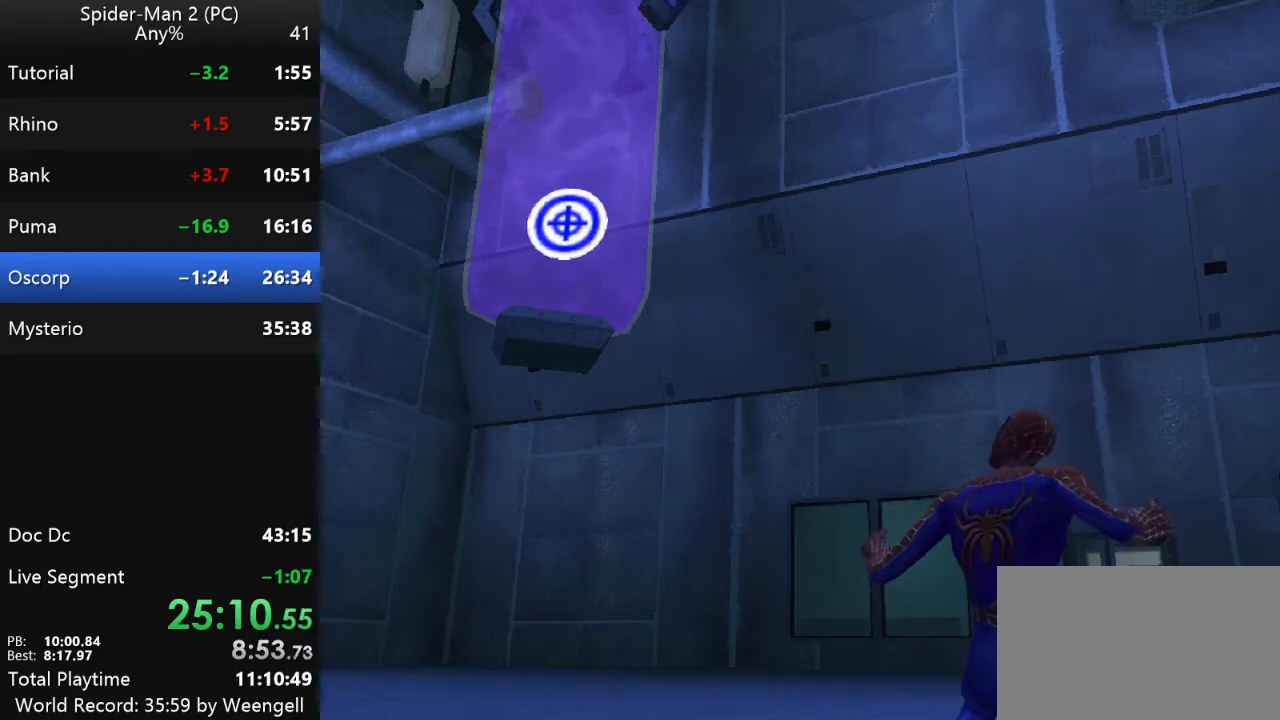
{"keys": ["d", "s"], "mouse": [], "events": []}
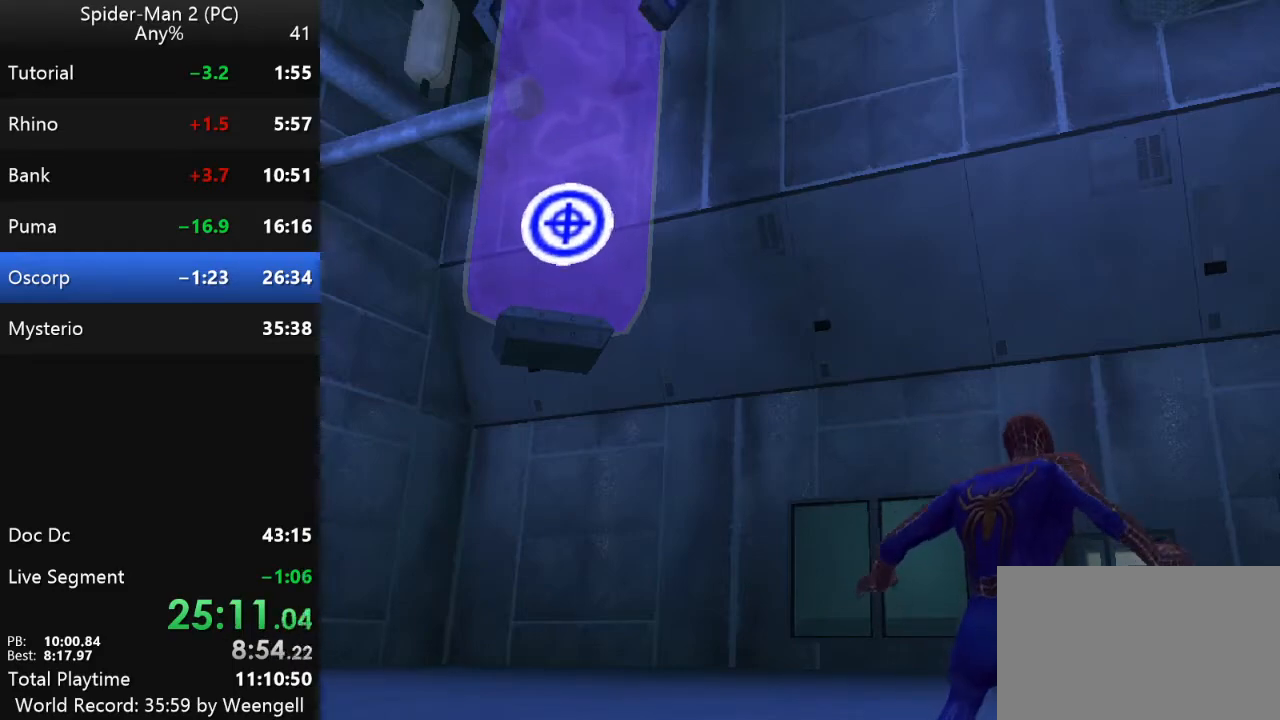
{"keys": ["d", "s"], "mouse": [], "events": []}
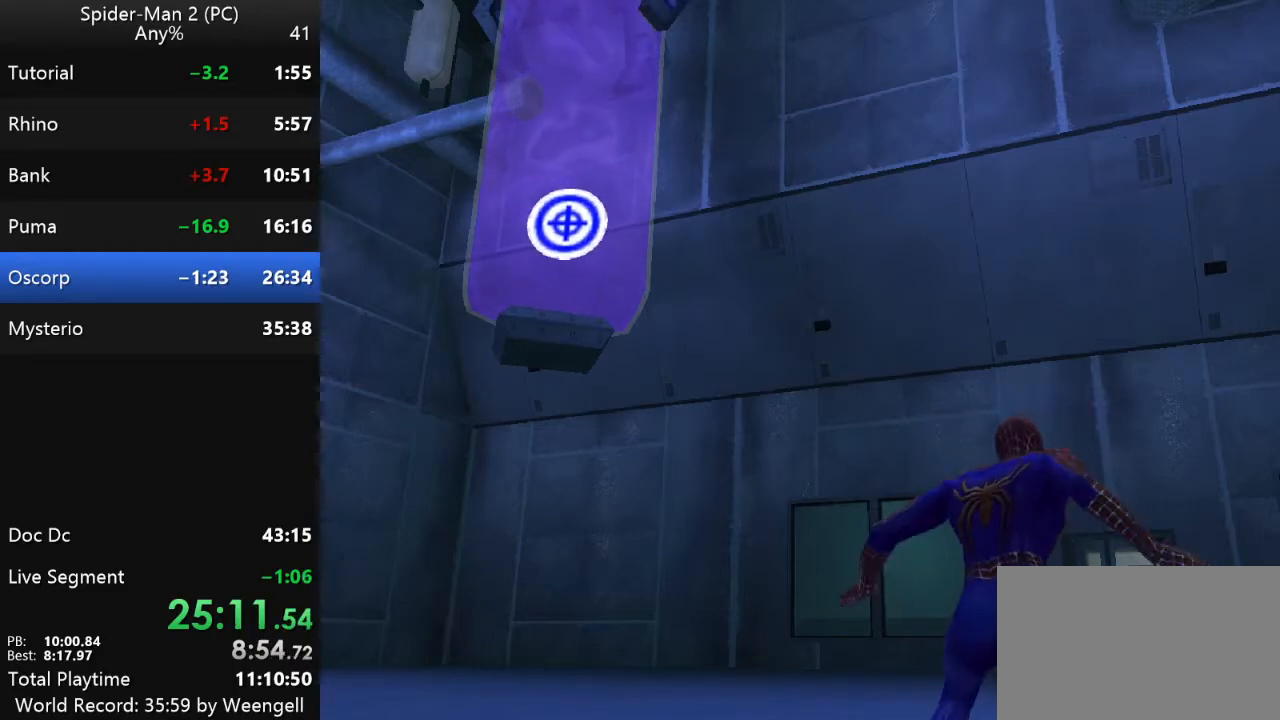
{"keys": ["d", "s"], "mouse": [], "events": []}
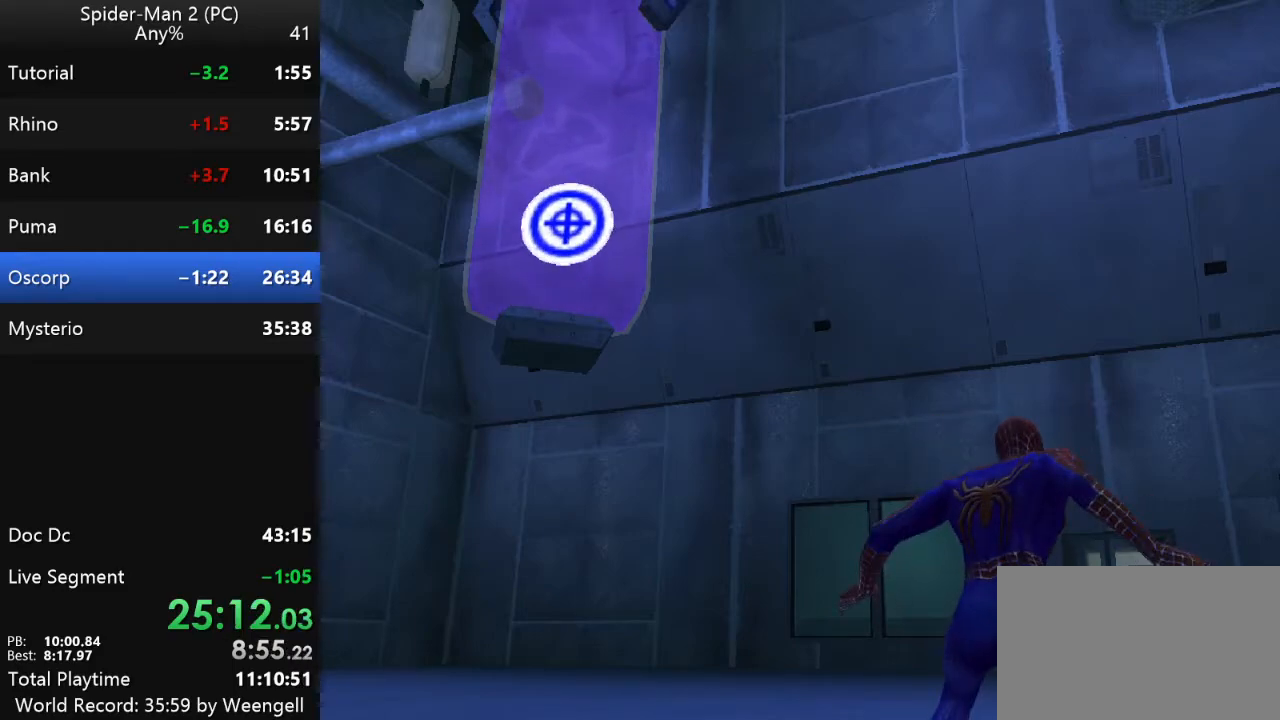
{"keys": ["d", "s"], "mouse": [], "events": []}
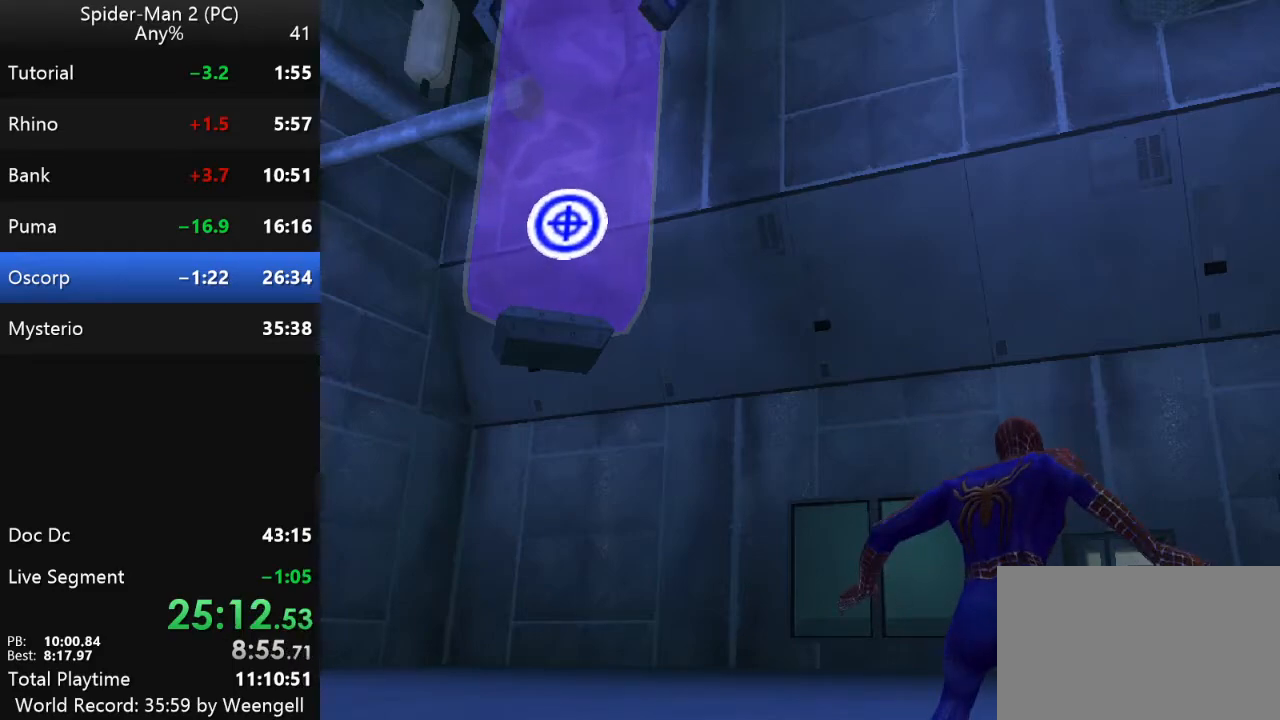
{"keys": ["d", "s"], "mouse": [], "events": []}
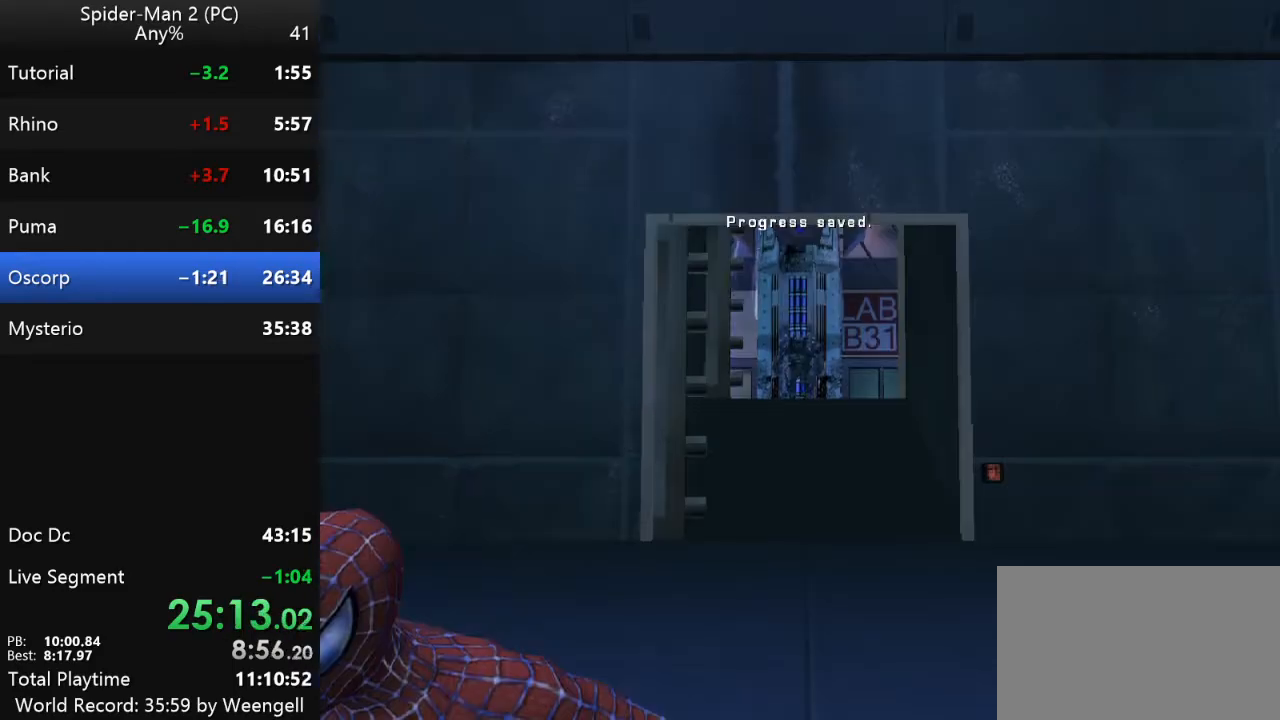
{"keys": ["d", "s"], "mouse": [], "events": []}
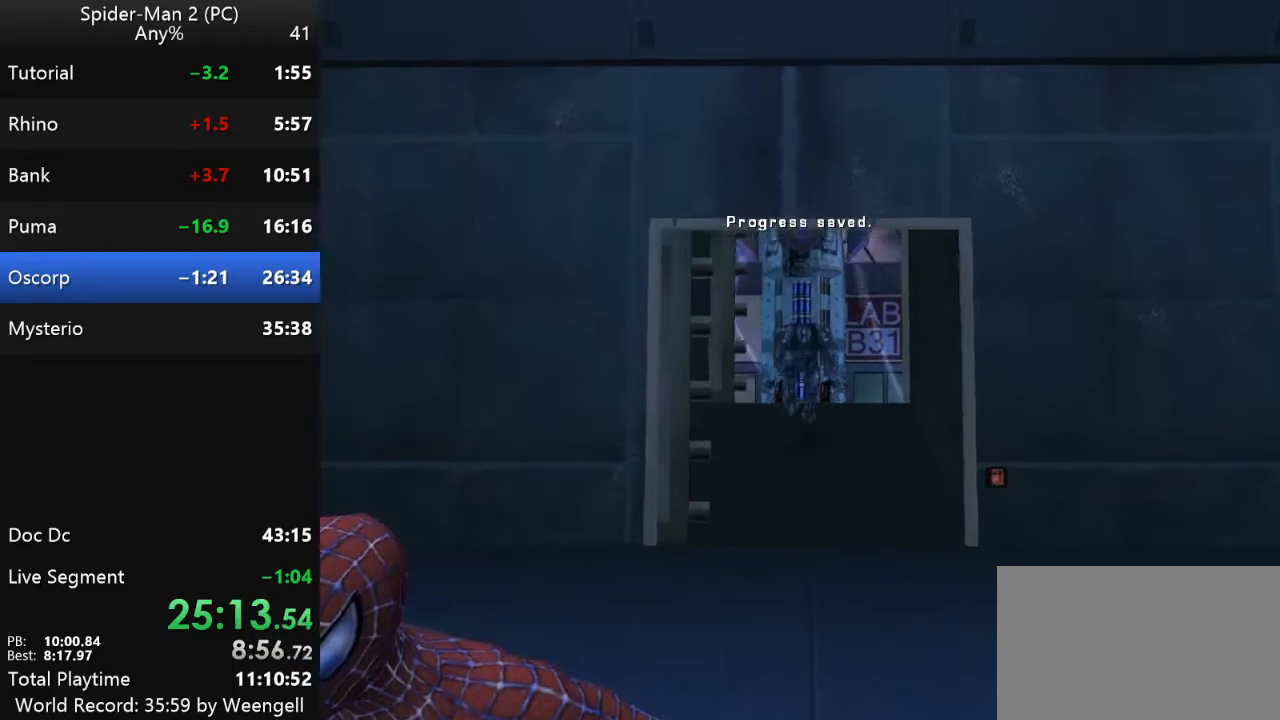
{"keys": ["d", "s"], "mouse": [], "events": []}
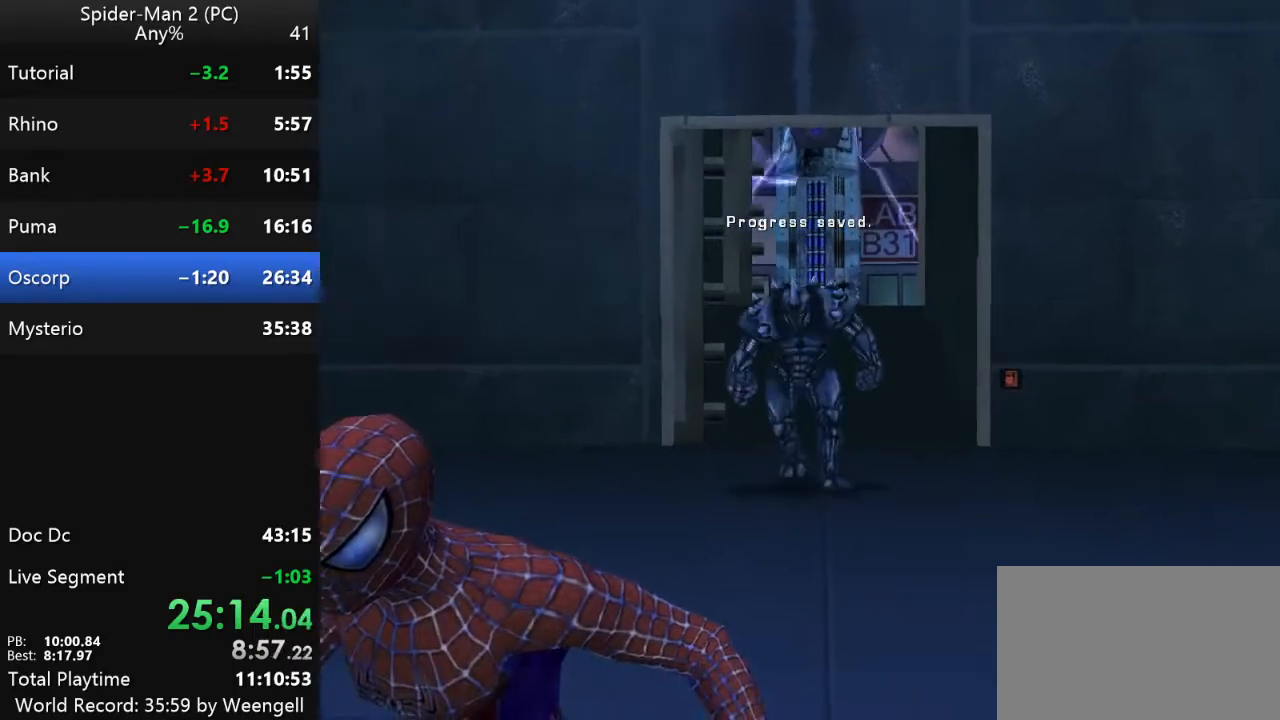
{"keys": ["d", "s"], "mouse": [], "events": []}
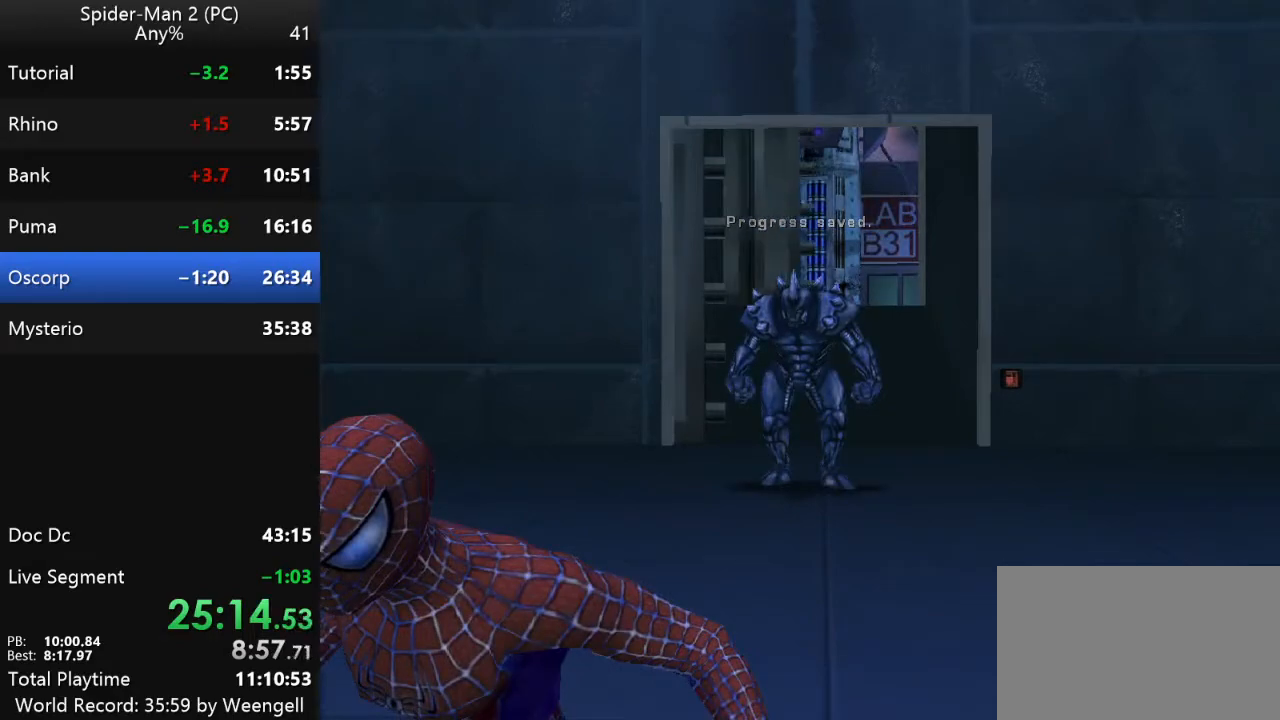
{"keys": ["s"], "mouse": [], "events": [[217, "d", "up"]]}
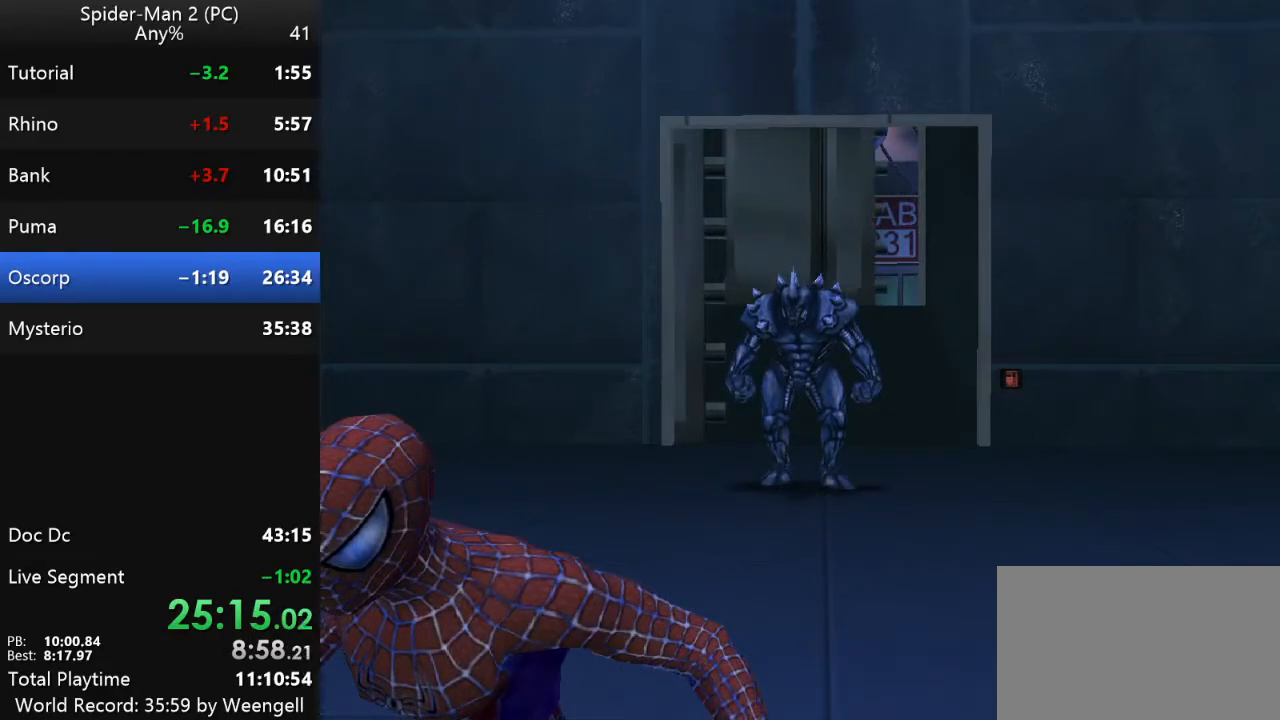
{"keys": [], "mouse": [], "events": [[34, "s", "up"]]}
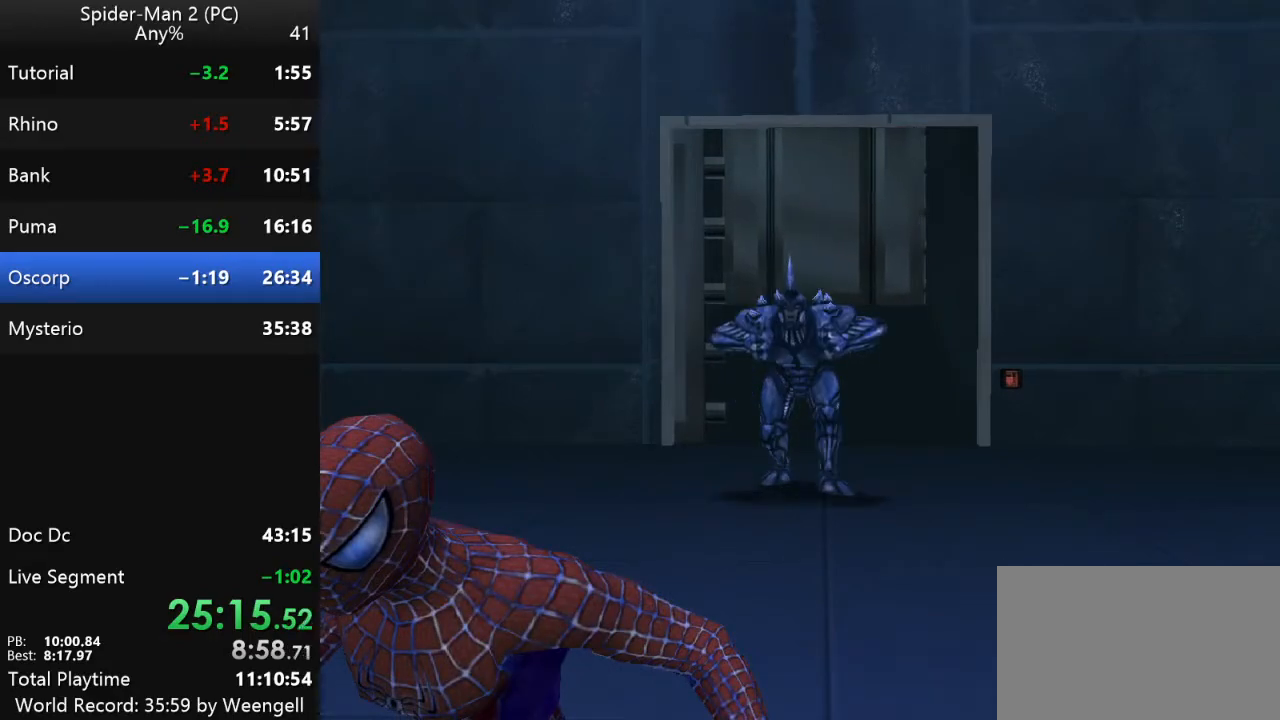
{"keys": [], "mouse": [], "events": []}
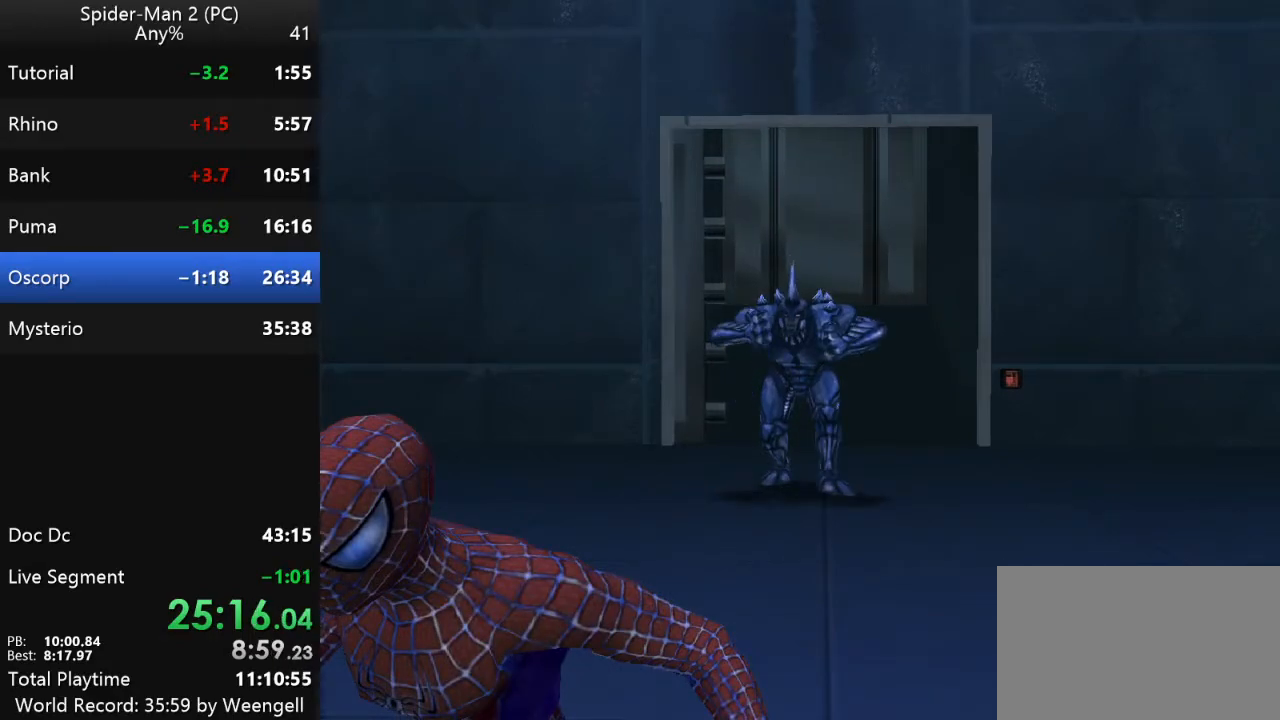
{"keys": ["d", "s"], "mouse": [], "events": [[34, "w", "down"], [167, "w", "up"], [217, "a", "down"], [417, "s", "down"], [450, "d", "down"], [467, "a", "up"]]}
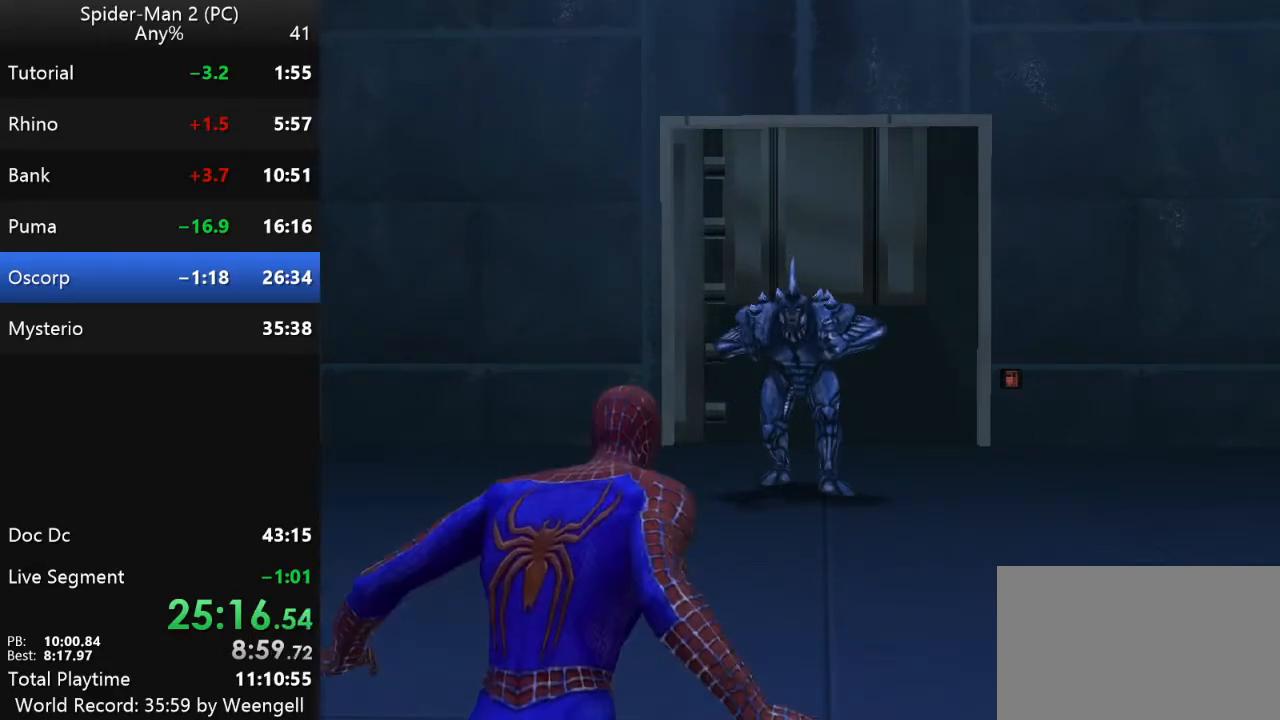
{"keys": [], "mouse": [], "events": [[34, "s", "up"], [134, "d", "up"]]}
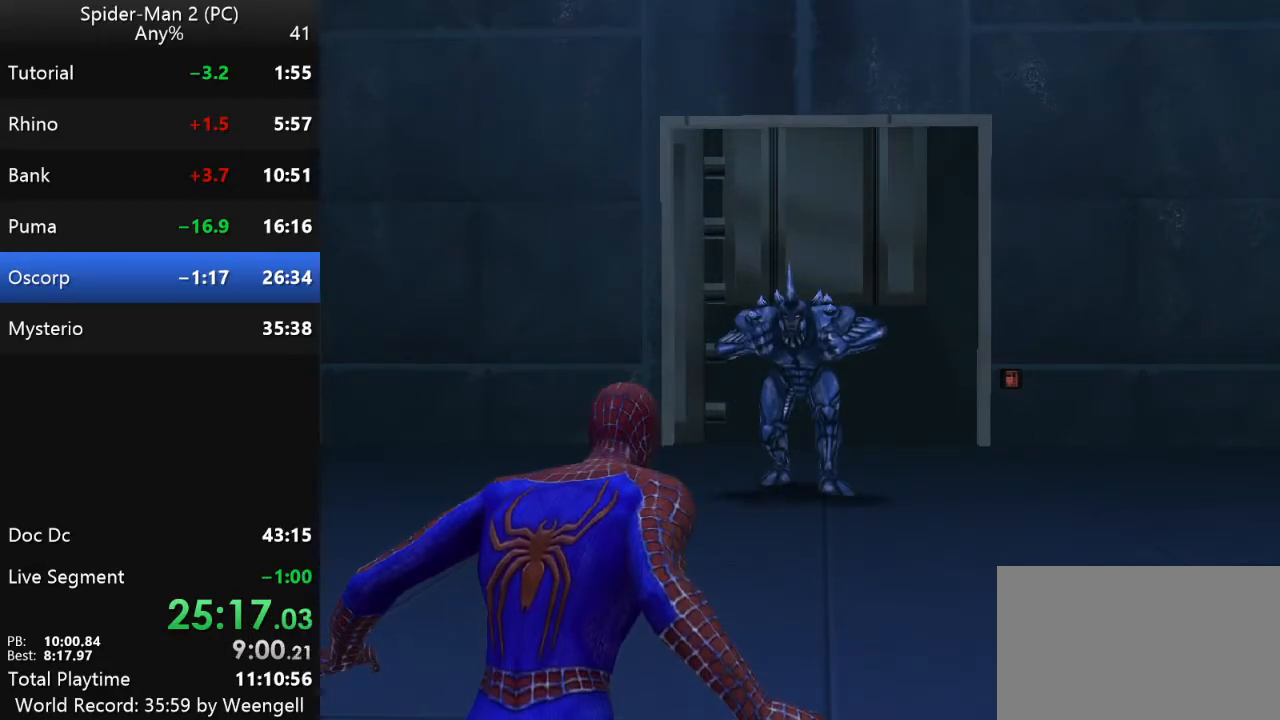
{"keys": [], "mouse": [], "events": []}
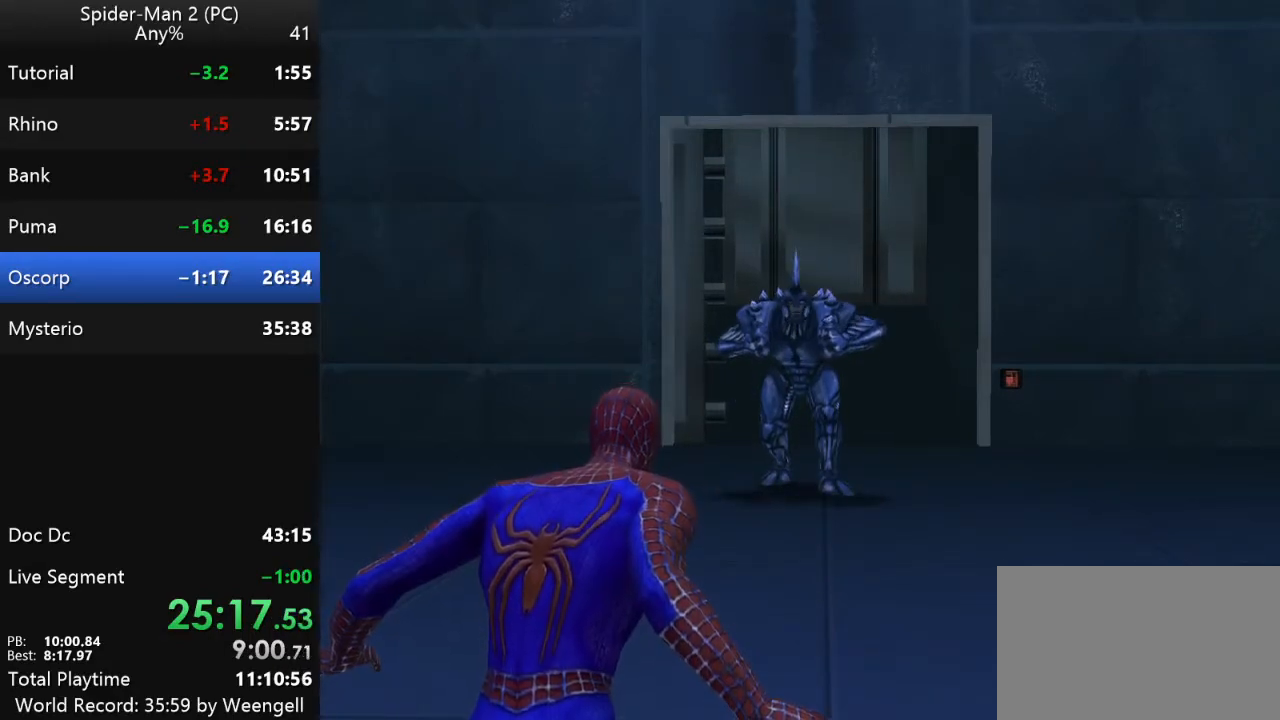
{"keys": ["s"], "mouse": [], "events": [[400, "s", "down"]]}
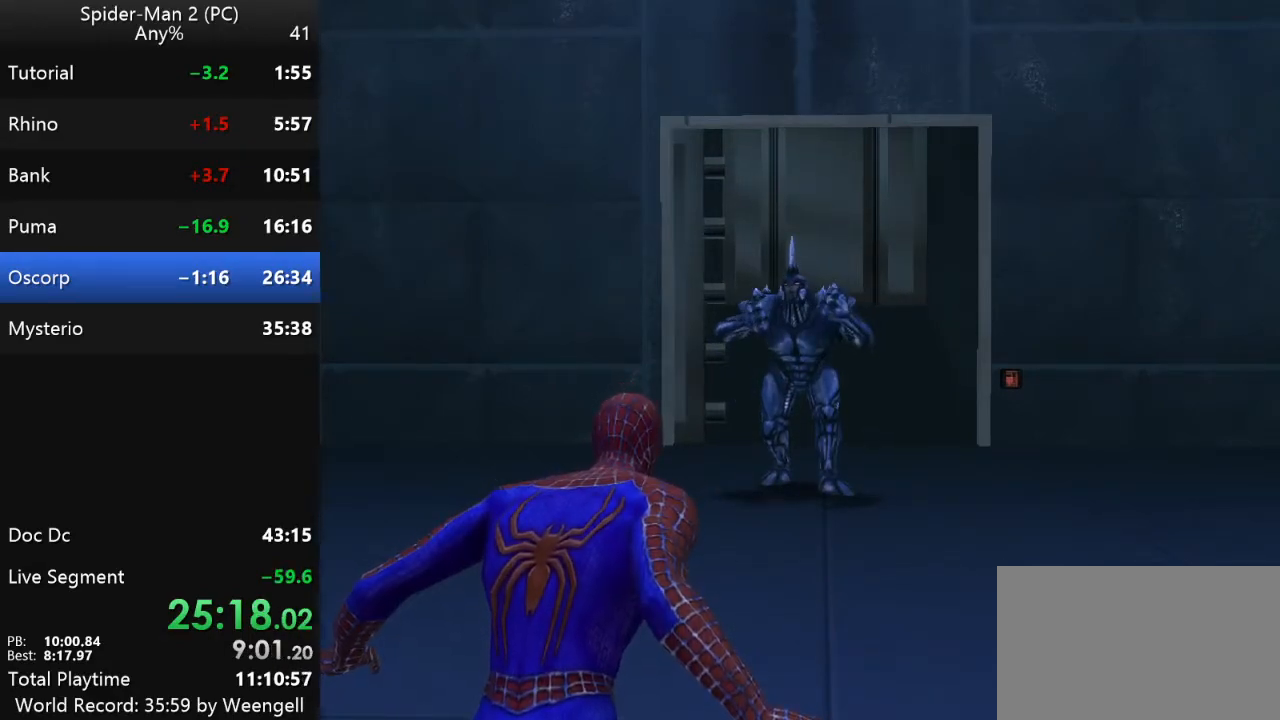
{"keys": ["s"], "mouse": [], "events": []}
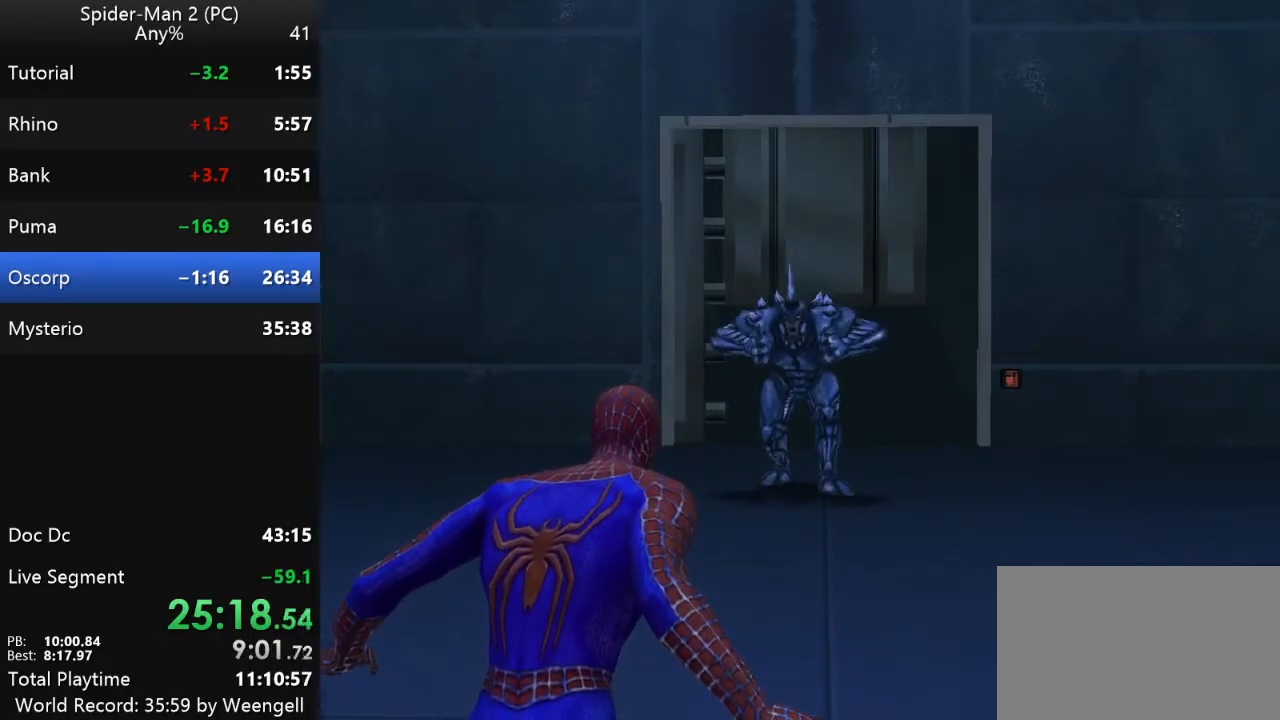
{"keys": ["s"], "mouse": [], "events": []}
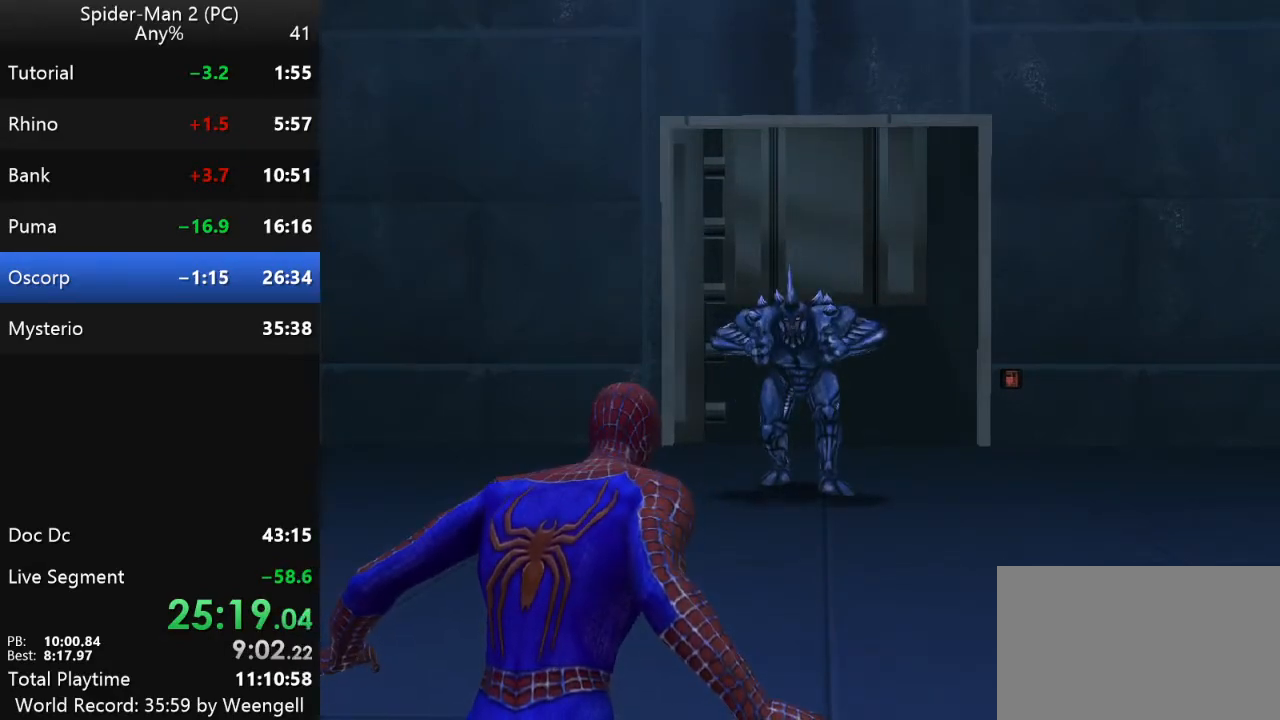
{"keys": ["s"], "mouse": [], "events": []}
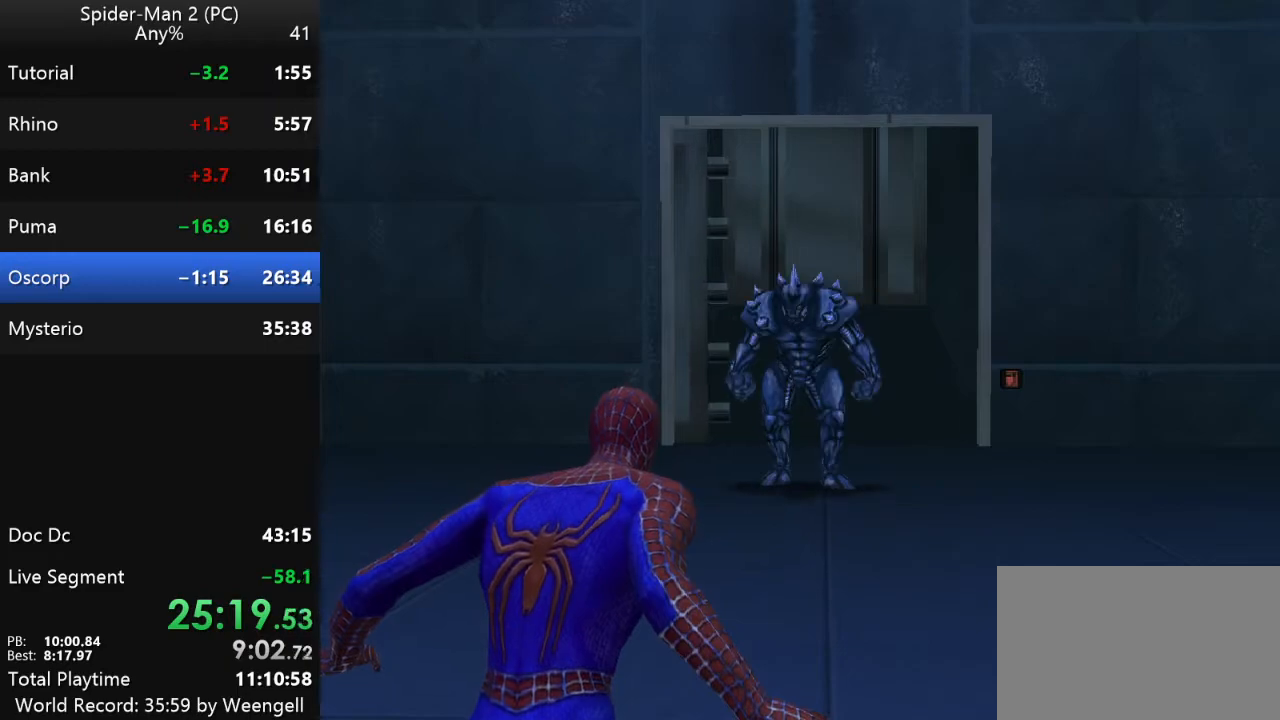
{"keys": ["s"], "mouse": [], "events": []}
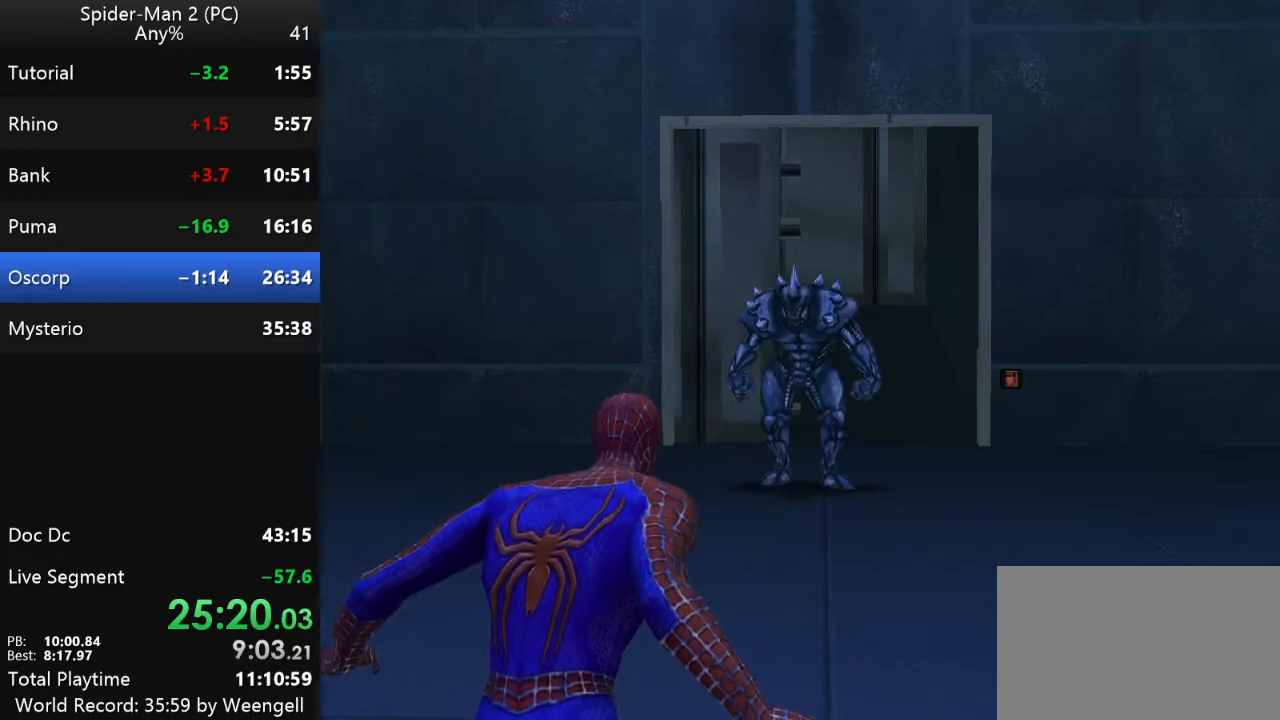
{"keys": ["s"], "mouse": [], "events": []}
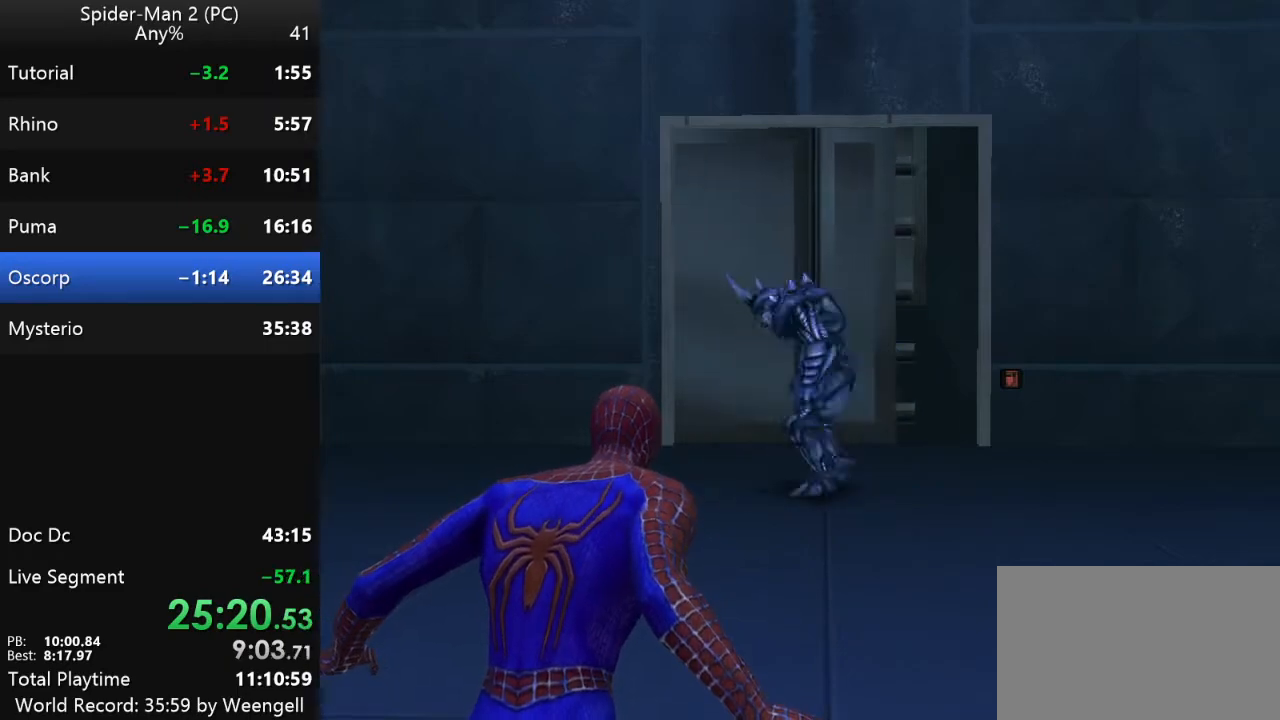
{"keys": ["s"], "mouse": [], "events": []}